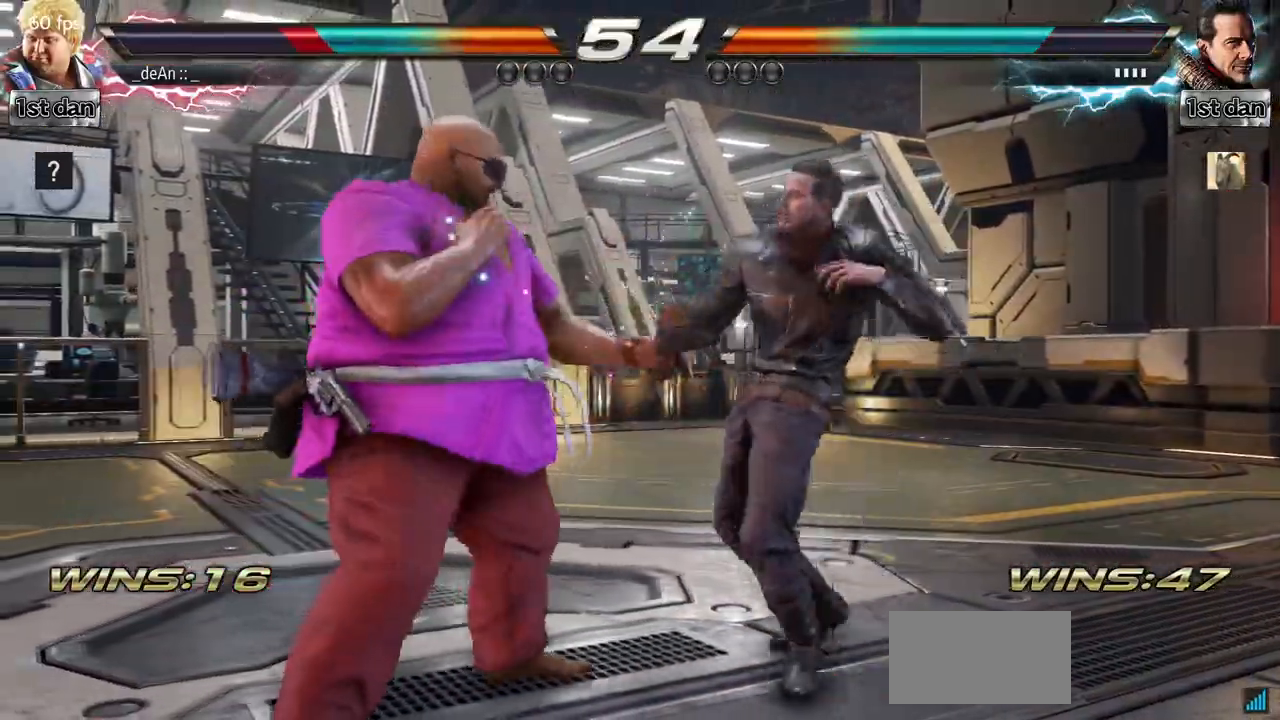
Gameplay with a controller (arcade stick); each line is a JSON object with the inputs held at the frame after it. "events" lists button and stick changes between this image and that frame as [ms after this image, input, new state], when the widget could be followed in between. Not read: L3 R3.
{"buttons": [], "left_stick": "left", "events": []}
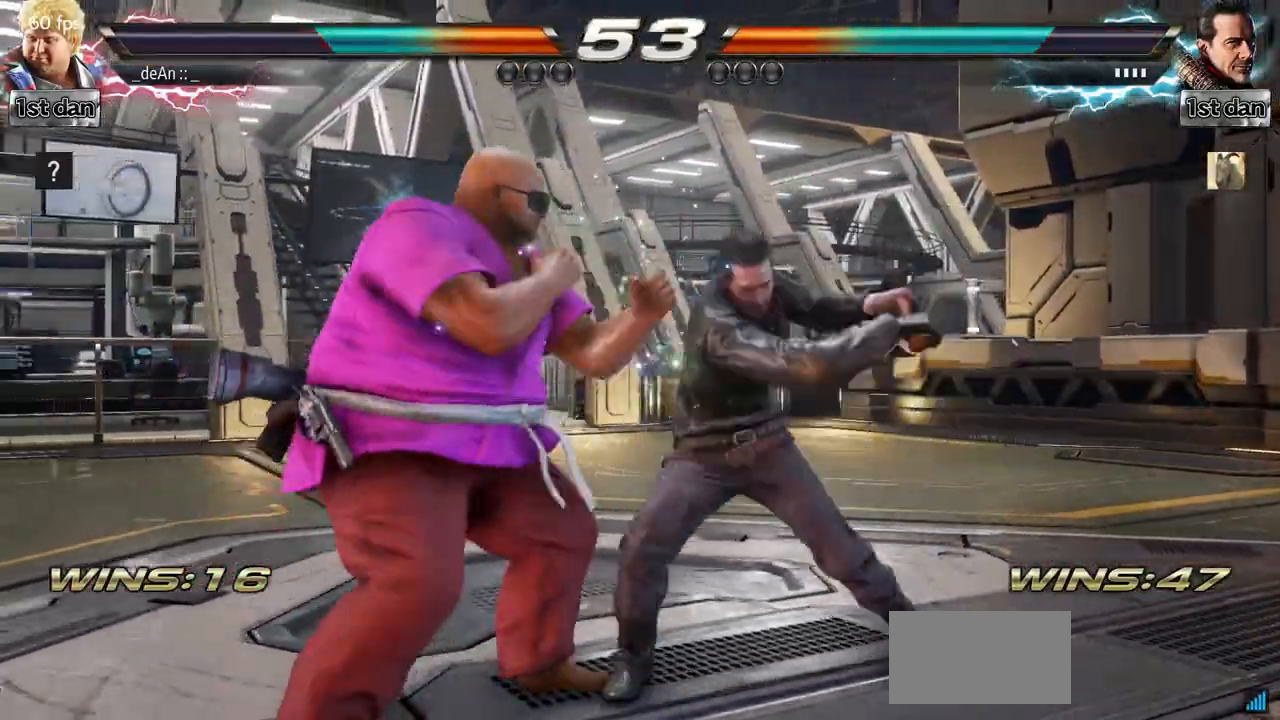
{"buttons": ["SQUARE"], "left_stick": "center", "events": [[317, "left_stick", "center"], [450, "SQUARE", "down"]]}
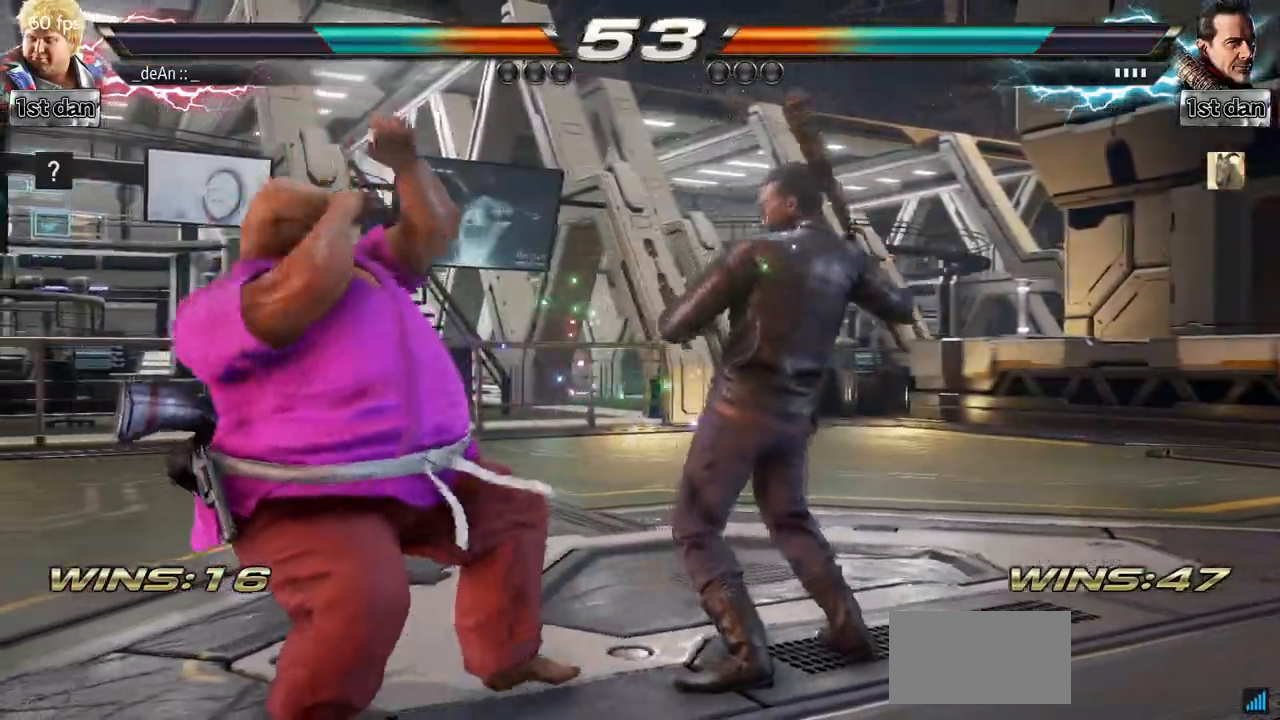
{"buttons": [], "left_stick": "left", "events": [[50, "SQUARE", "up"], [267, "left_stick", "left"]]}
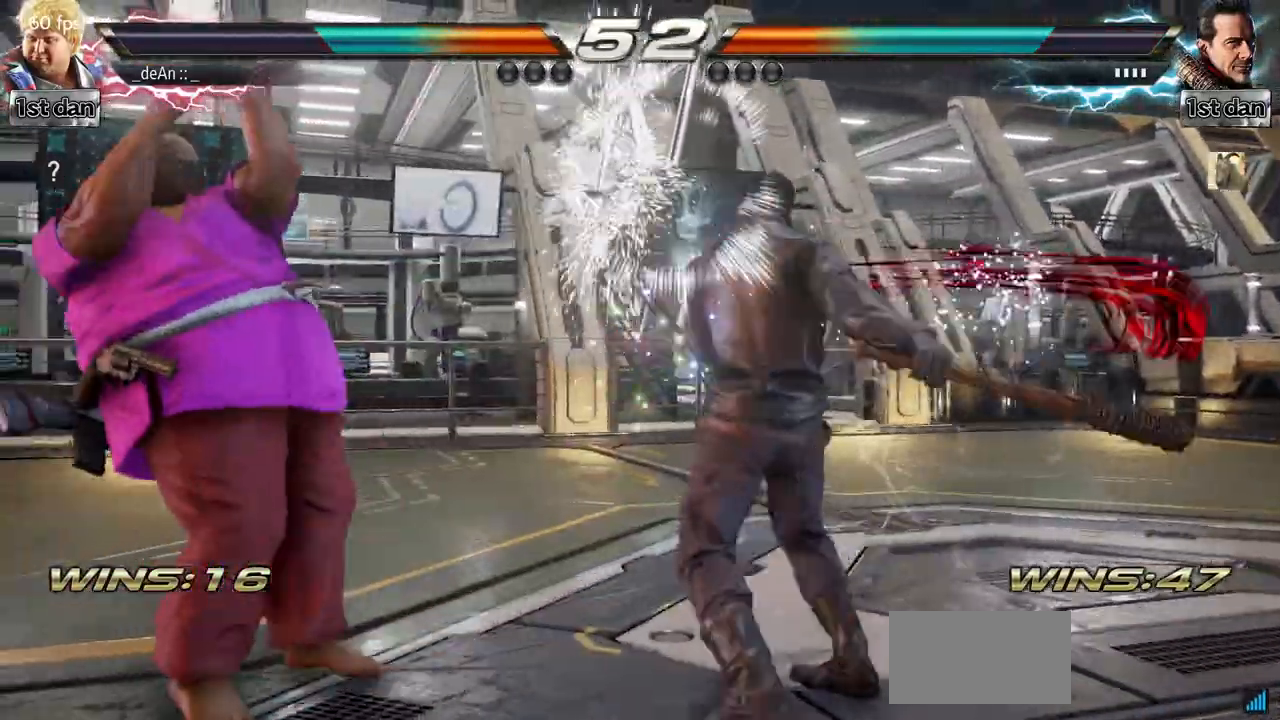
{"buttons": [], "left_stick": "left", "events": [[267, "TRIANGLE", "down"], [367, "TRIANGLE", "up"], [417, "TRIANGLE", "down"], [500, "TRIANGLE", "up"]]}
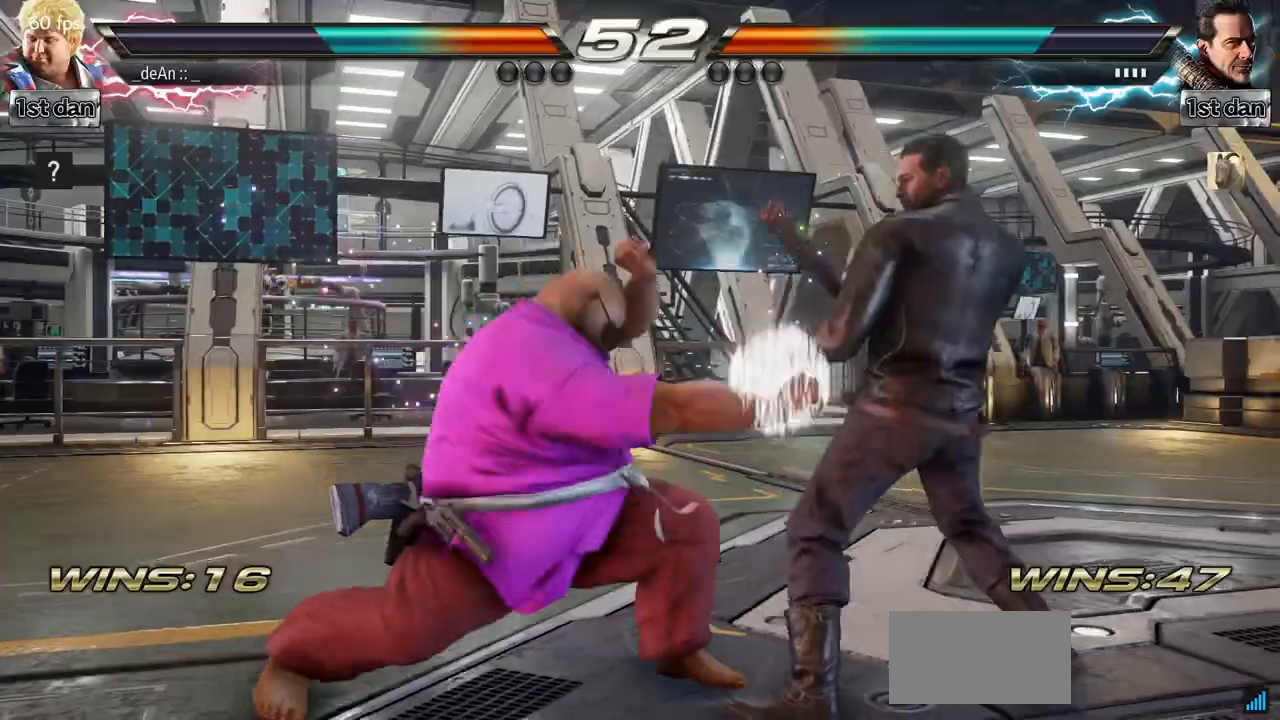
{"buttons": [], "left_stick": "left", "events": [[401, "CIRCLE", "down"], [484, "CIRCLE", "up"]]}
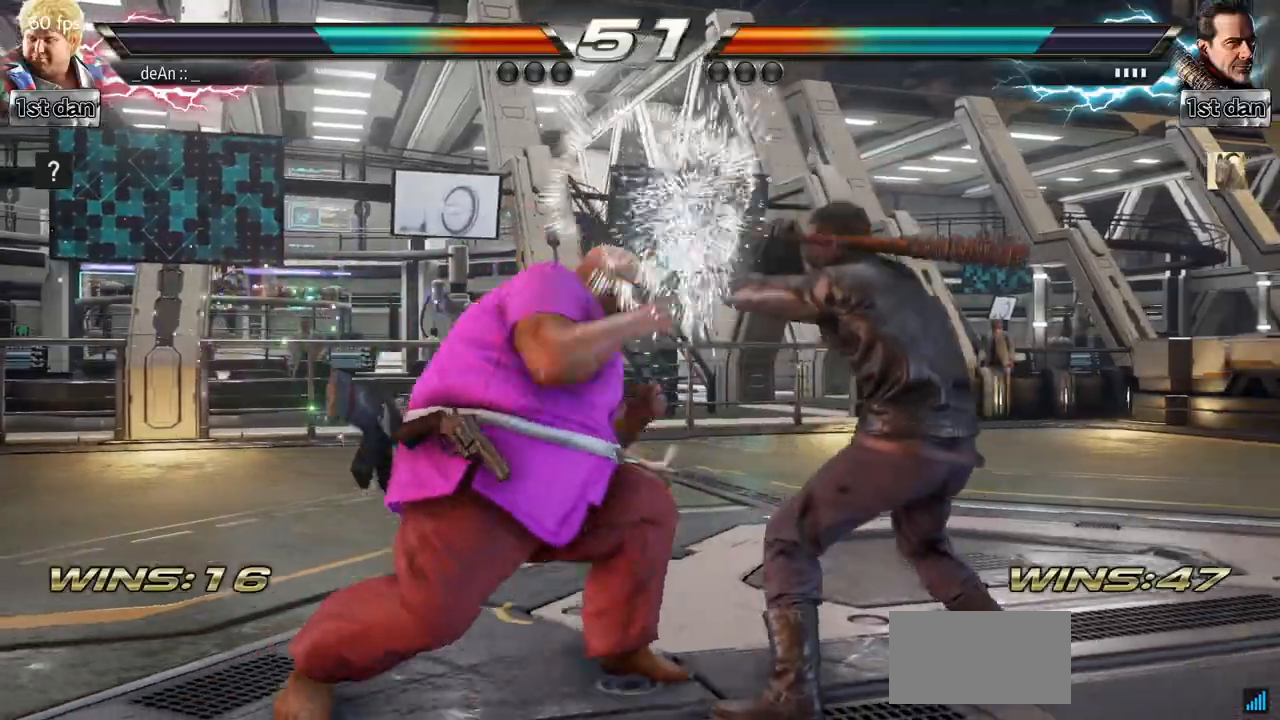
{"buttons": ["CIRCLE"], "left_stick": "left", "events": [[66, "CIRCLE", "down"]]}
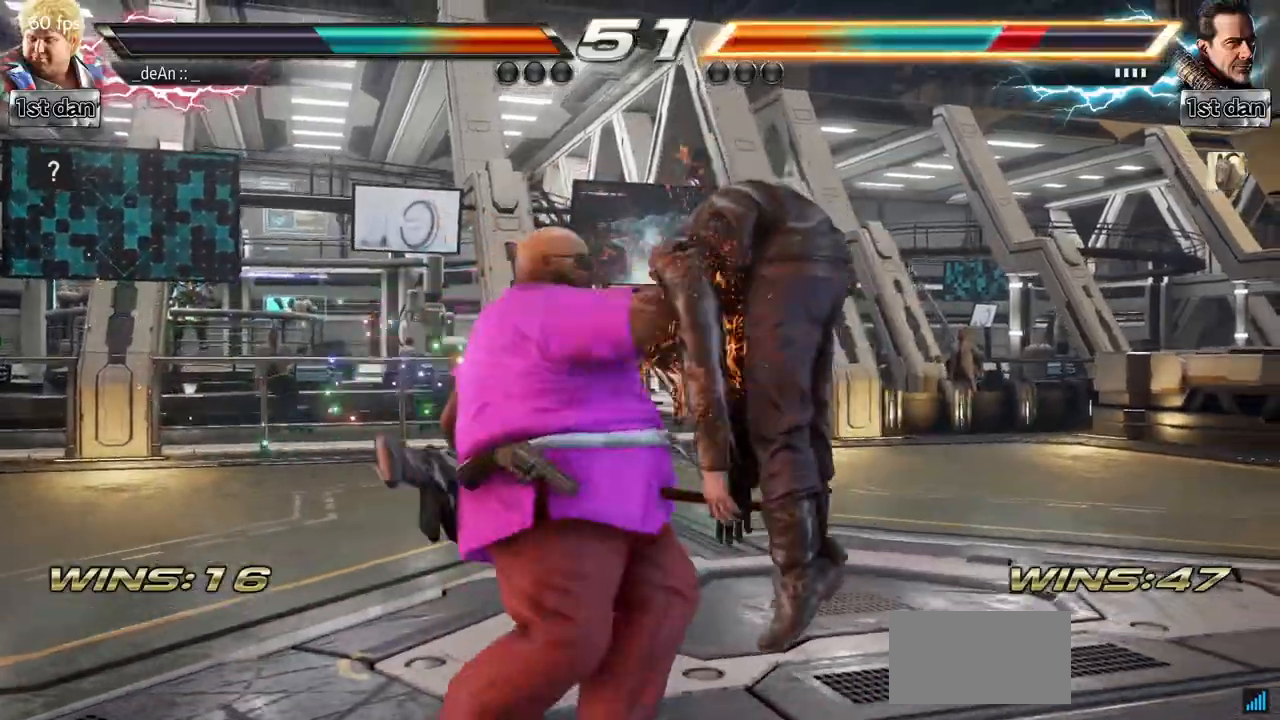
{"buttons": [], "left_stick": "center", "events": [[34, "CIRCLE", "up"], [67, "CIRCLE", "down"], [267, "left_stick", "center"], [351, "CIRCLE", "up"]]}
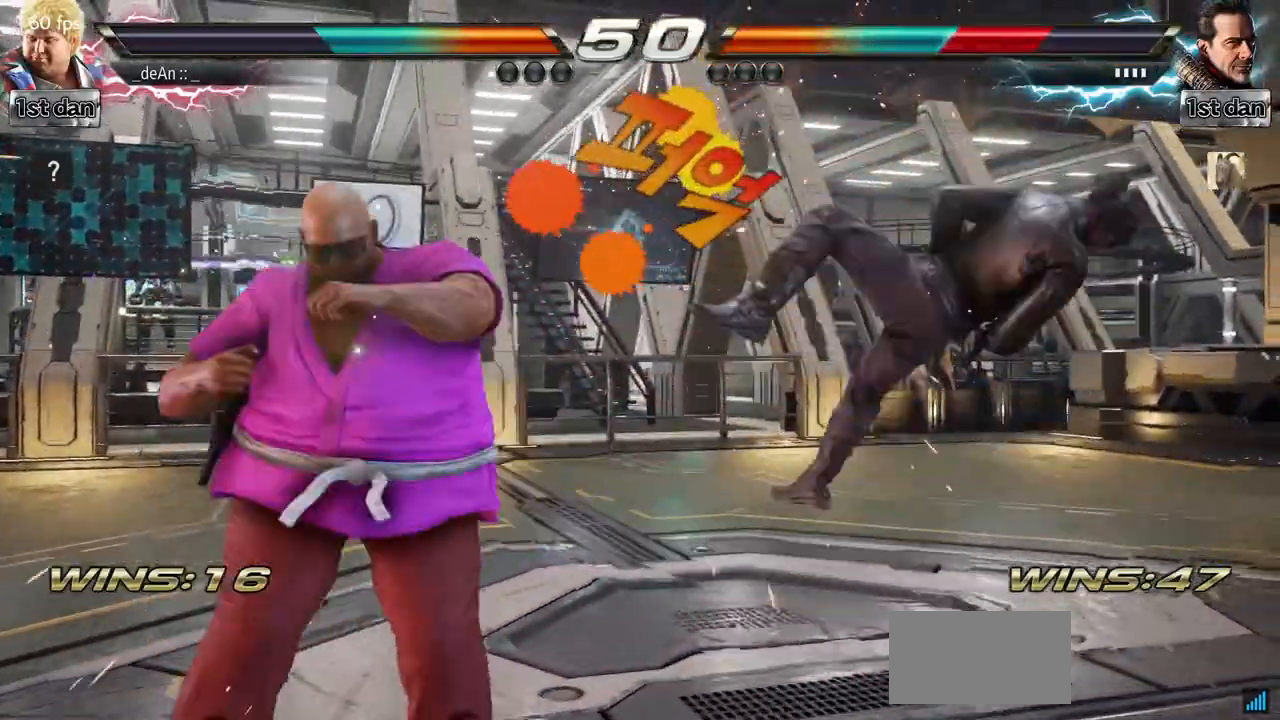
{"buttons": [], "left_stick": "center", "events": [[83, "left_stick", "right"], [150, "left_stick", "center"], [267, "left_stick", "right"], [500, "left_stick", "center"]]}
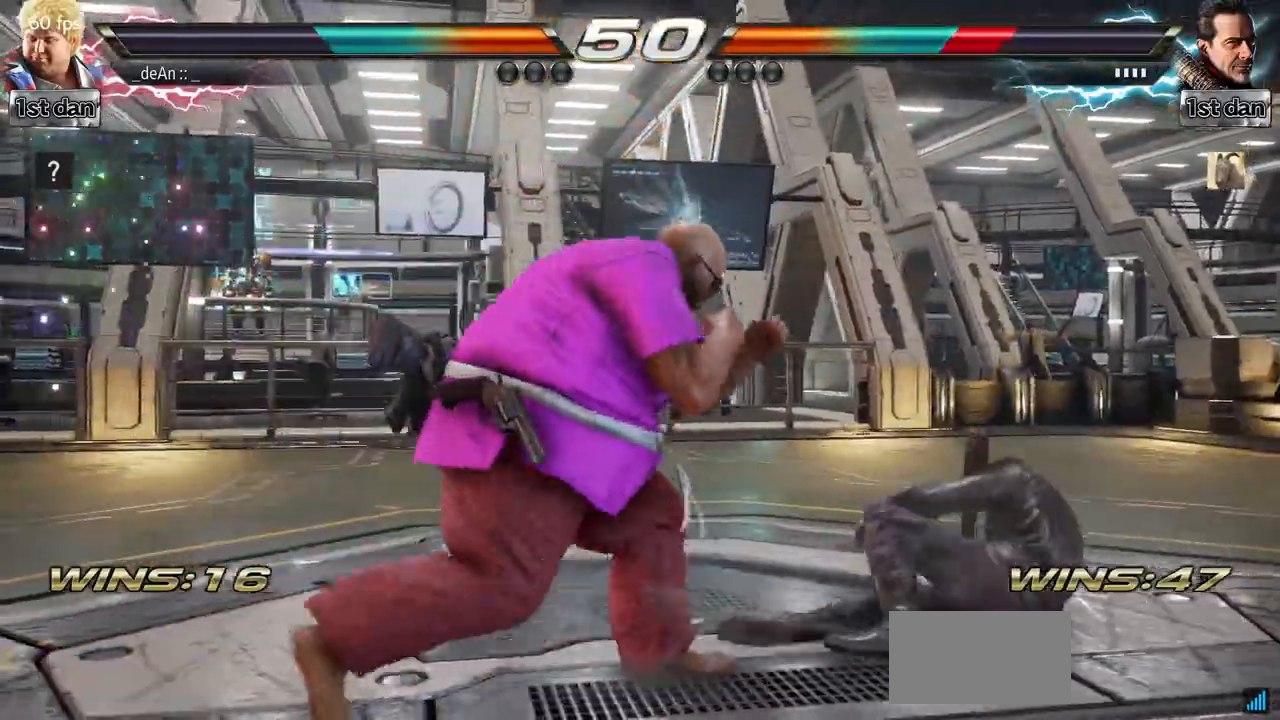
{"buttons": ["CIRCLE"], "left_stick": "center", "events": [[17, "left_stick", "right"], [34, "left_stick", "down-left"], [67, "CIRCLE", "down"], [67, "CROSS", "down"], [100, "CROSS", "up"], [117, "CIRCLE", "up"], [200, "left_stick", "center"], [217, "CIRCLE", "down"], [300, "CIRCLE", "up"], [351, "CIRCLE", "down"], [434, "CIRCLE", "up"], [467, "CIRCLE", "down"]]}
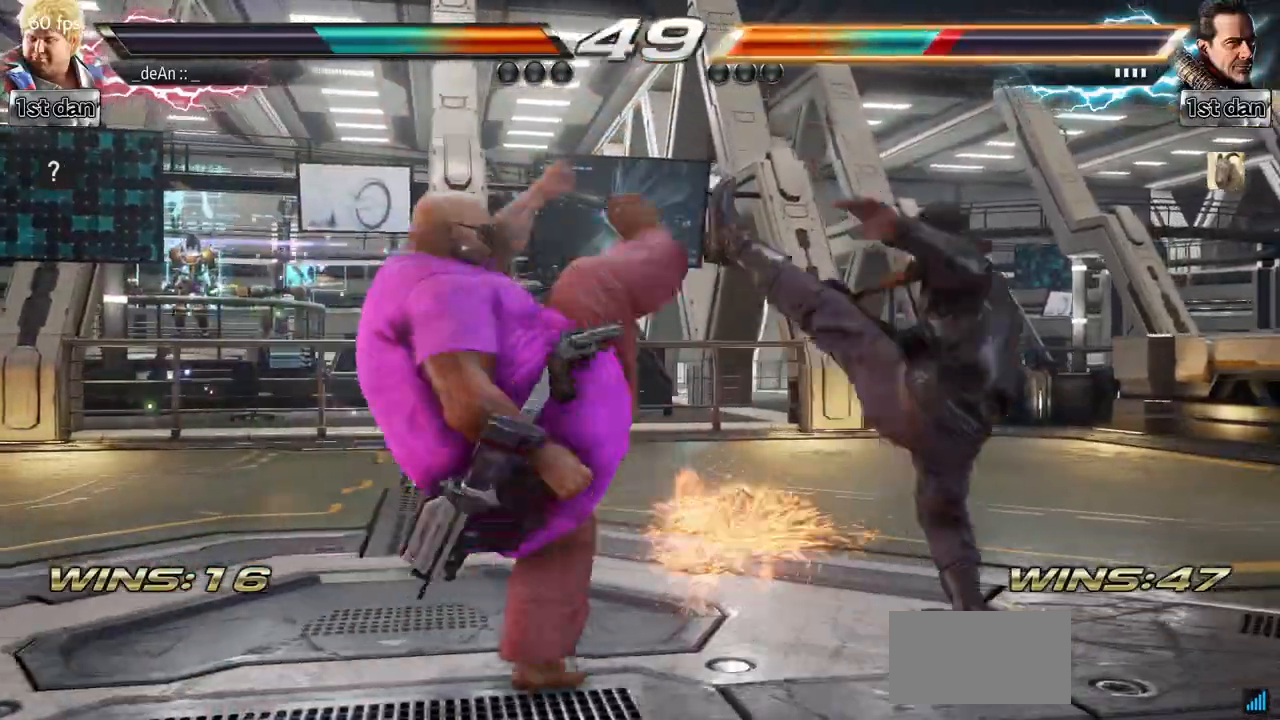
{"buttons": ["CIRCLE"], "left_stick": "center", "events": [[217, "CIRCLE", "up"], [267, "CIRCLE", "down"]]}
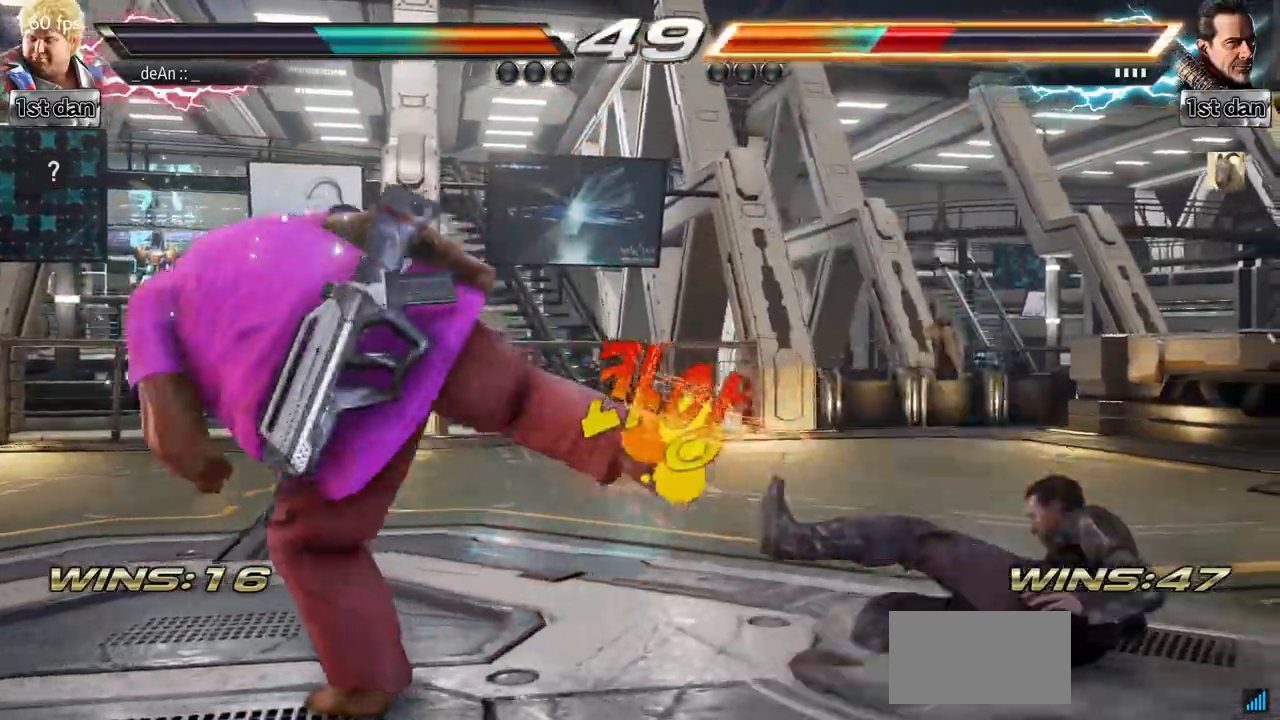
{"buttons": [], "left_stick": "right", "events": [[84, "CIRCLE", "up"], [467, "left_stick", "right"]]}
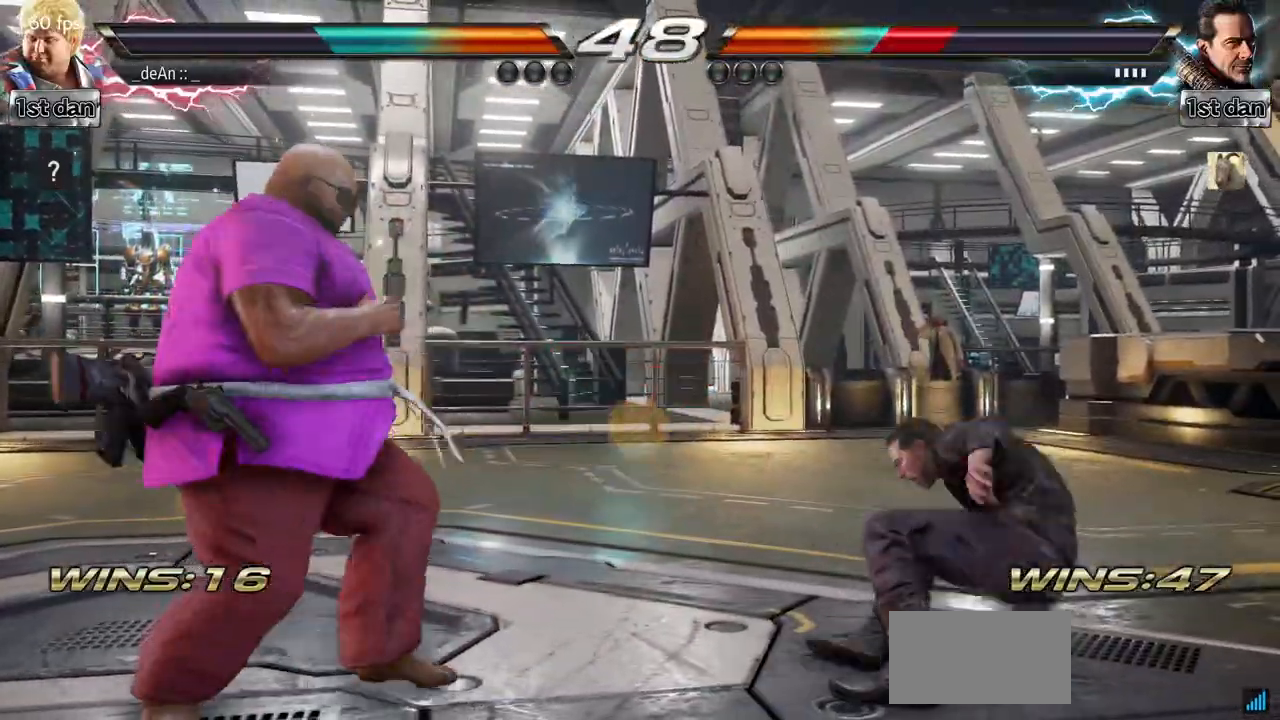
{"buttons": ["CROSS"], "left_stick": "center", "events": [[16, "left_stick", "center"], [100, "left_stick", "right"], [200, "SQUARE", "down"], [217, "left_stick", "center"], [300, "CROSS", "down"], [317, "SQUARE", "up"], [400, "CROSS", "up"], [450, "CROSS", "down"]]}
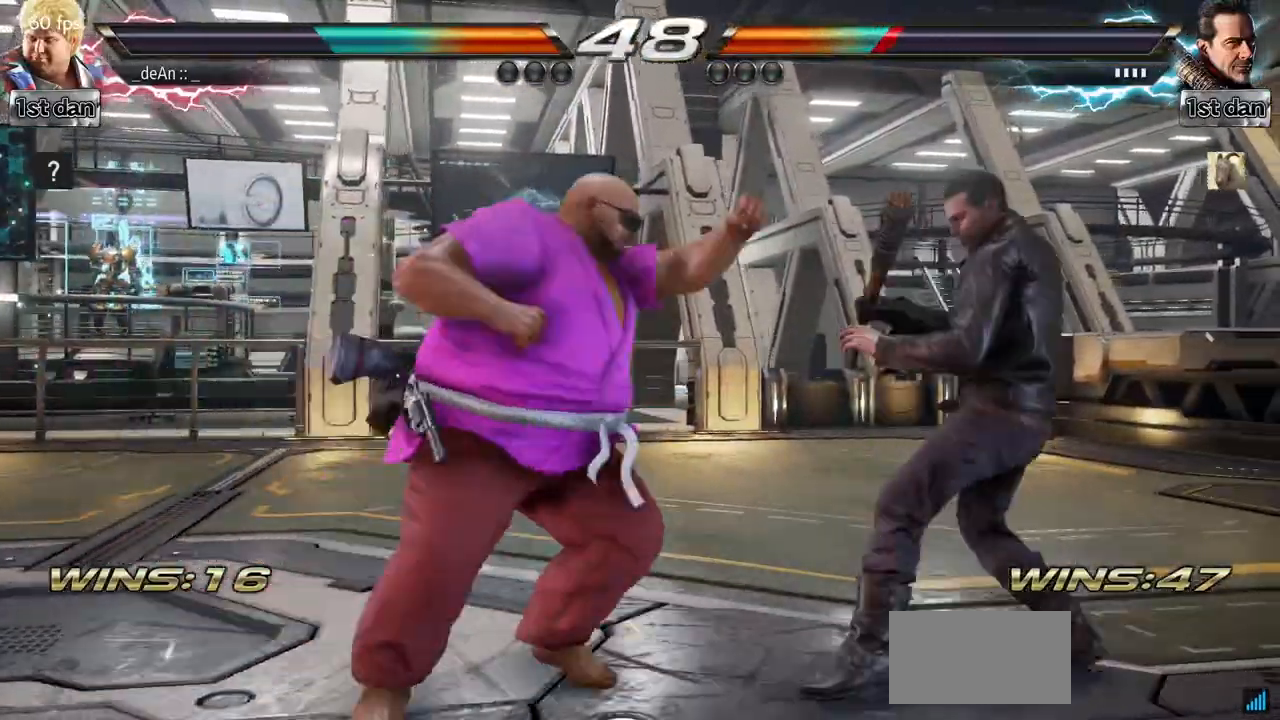
{"buttons": [], "left_stick": "center", "events": [[50, "CROSS", "up"], [84, "CROSS", "down"], [501, "CROSS", "up"]]}
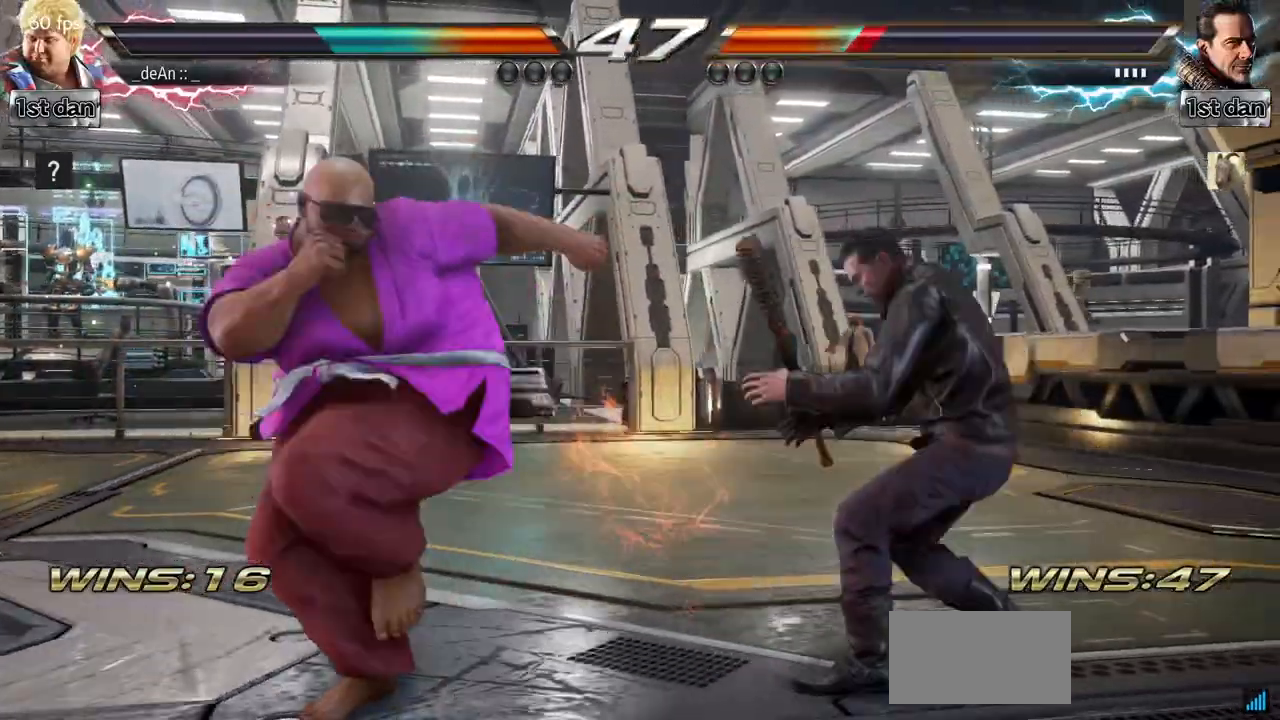
{"buttons": [], "left_stick": "left", "events": [[66, "CROSS", "down"], [183, "CROSS", "up"], [383, "left_stick", "left"]]}
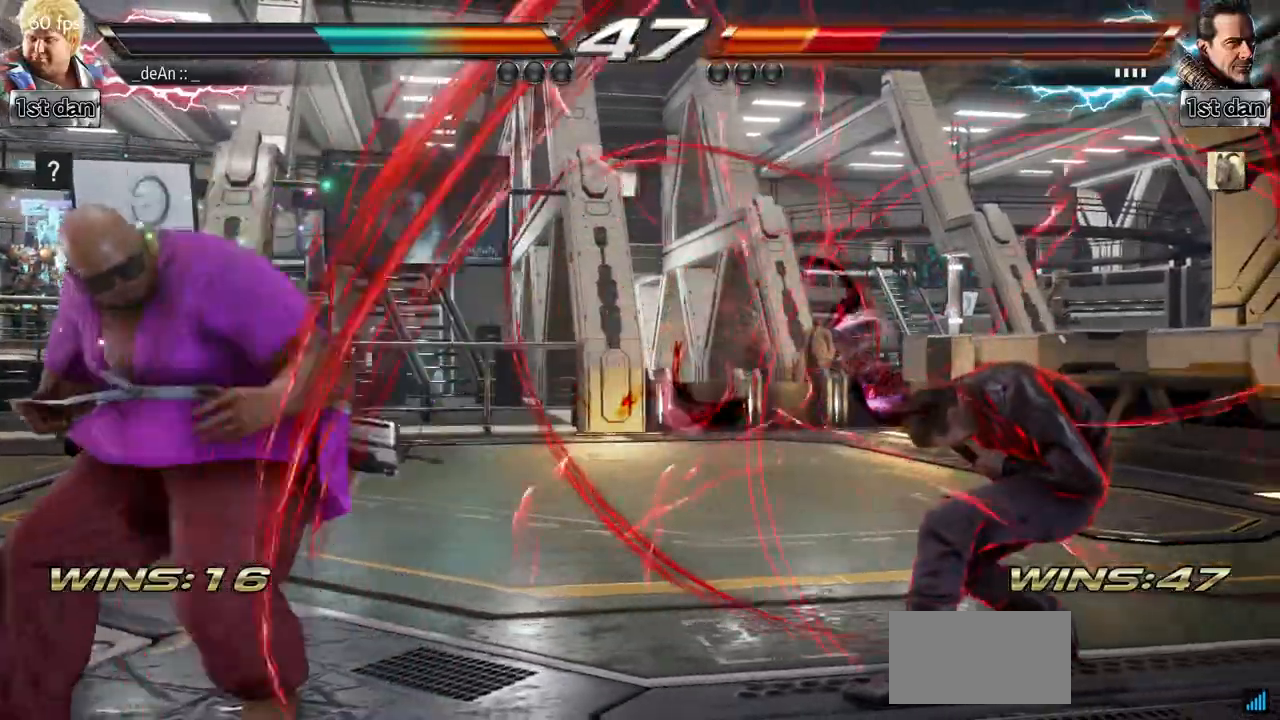
{"buttons": [], "left_stick": "left", "events": [[401, "CIRCLE", "down"], [401, "CROSS", "down"], [451, "CIRCLE", "up"], [451, "CROSS", "up"]]}
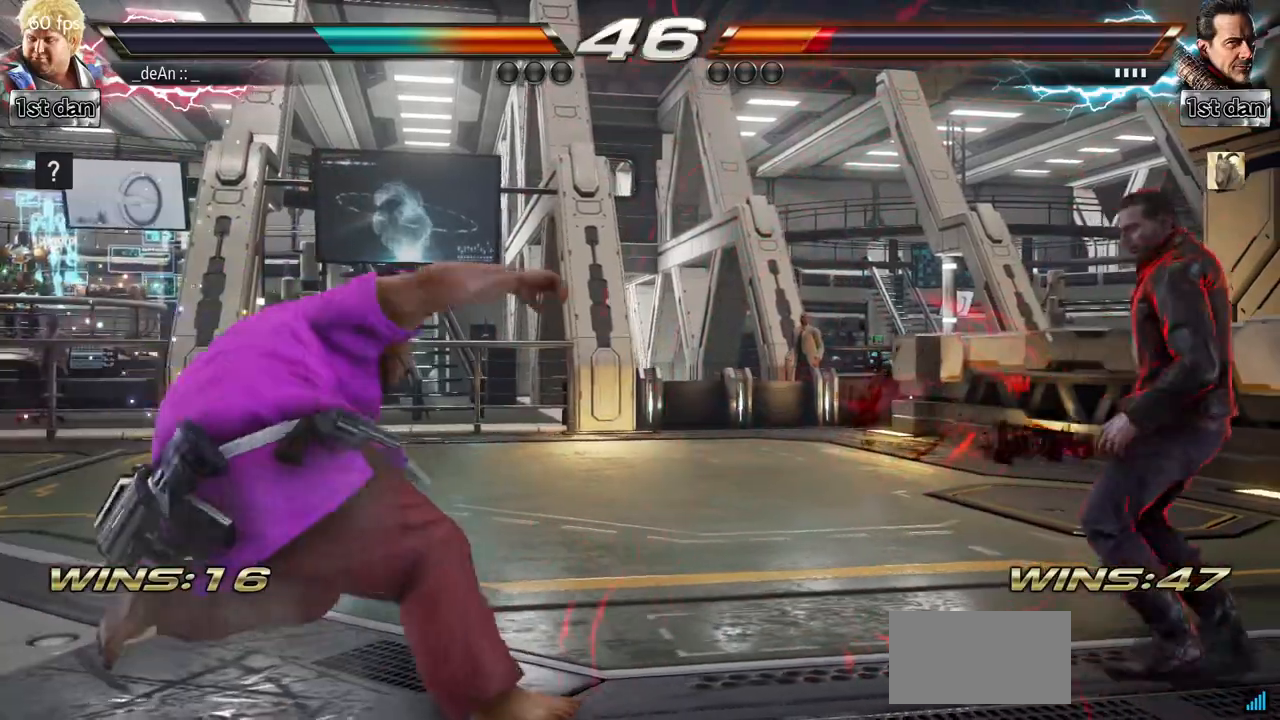
{"buttons": [], "left_stick": "left", "events": []}
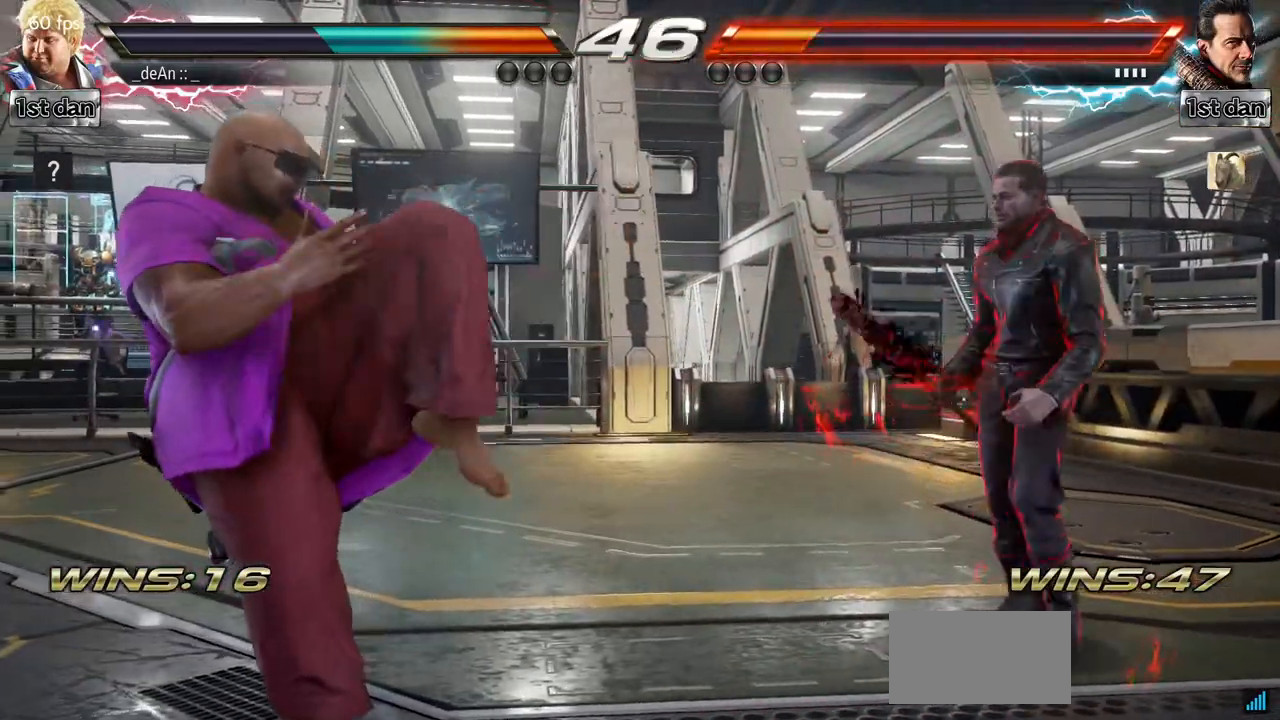
{"buttons": [], "left_stick": "down", "events": [[84, "left_stick", "down"]]}
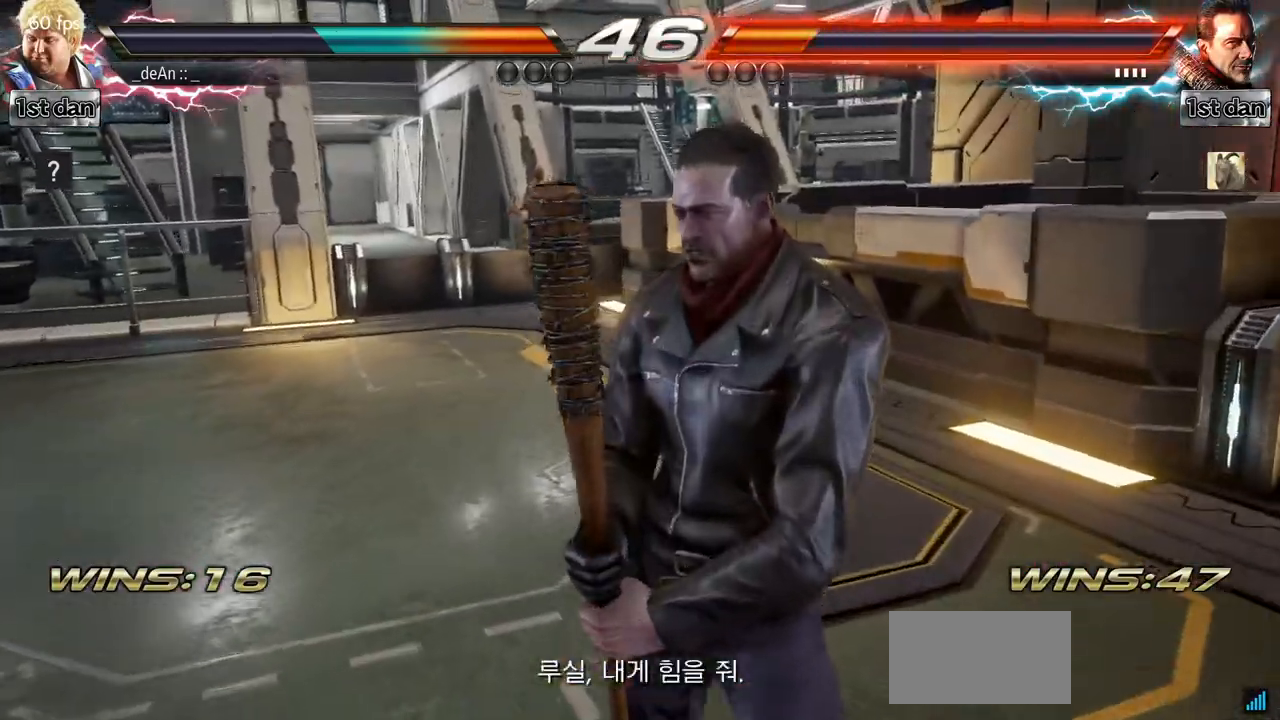
{"buttons": [], "left_stick": "left", "events": [[33, "left_stick", "left"]]}
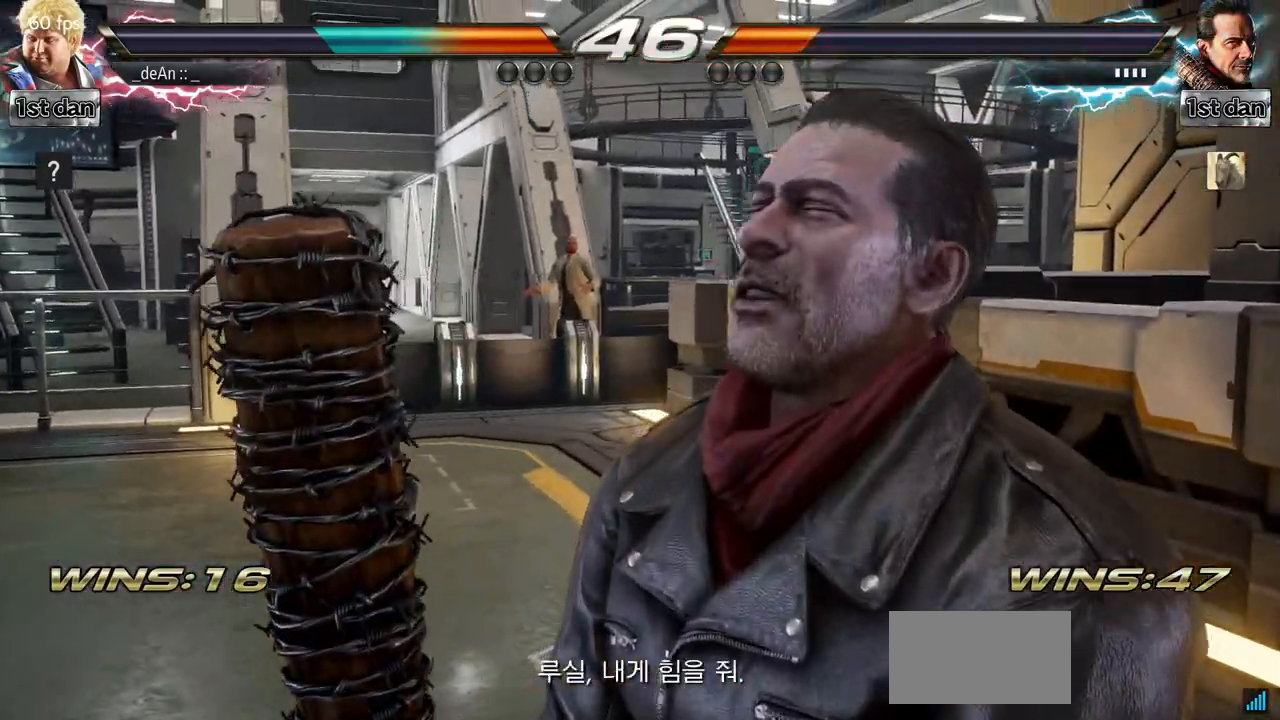
{"buttons": [], "left_stick": "left", "events": []}
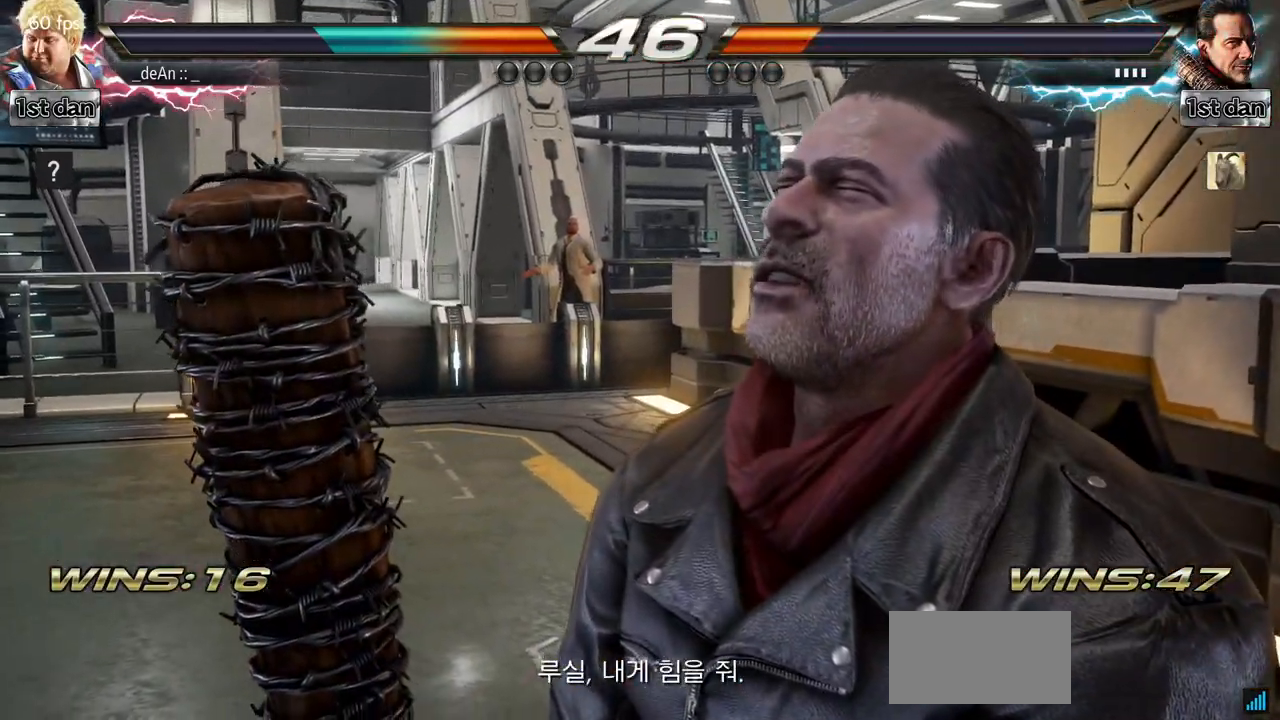
{"buttons": [], "left_stick": "left", "events": []}
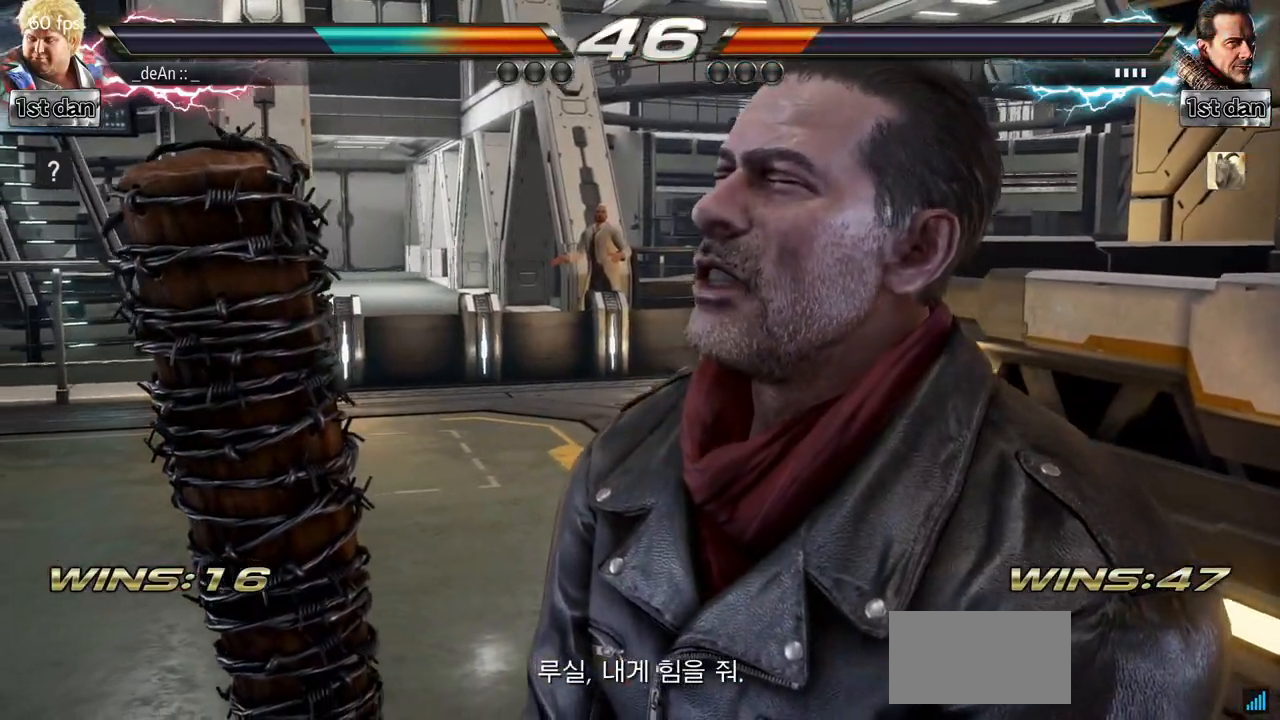
{"buttons": [], "left_stick": "left", "events": []}
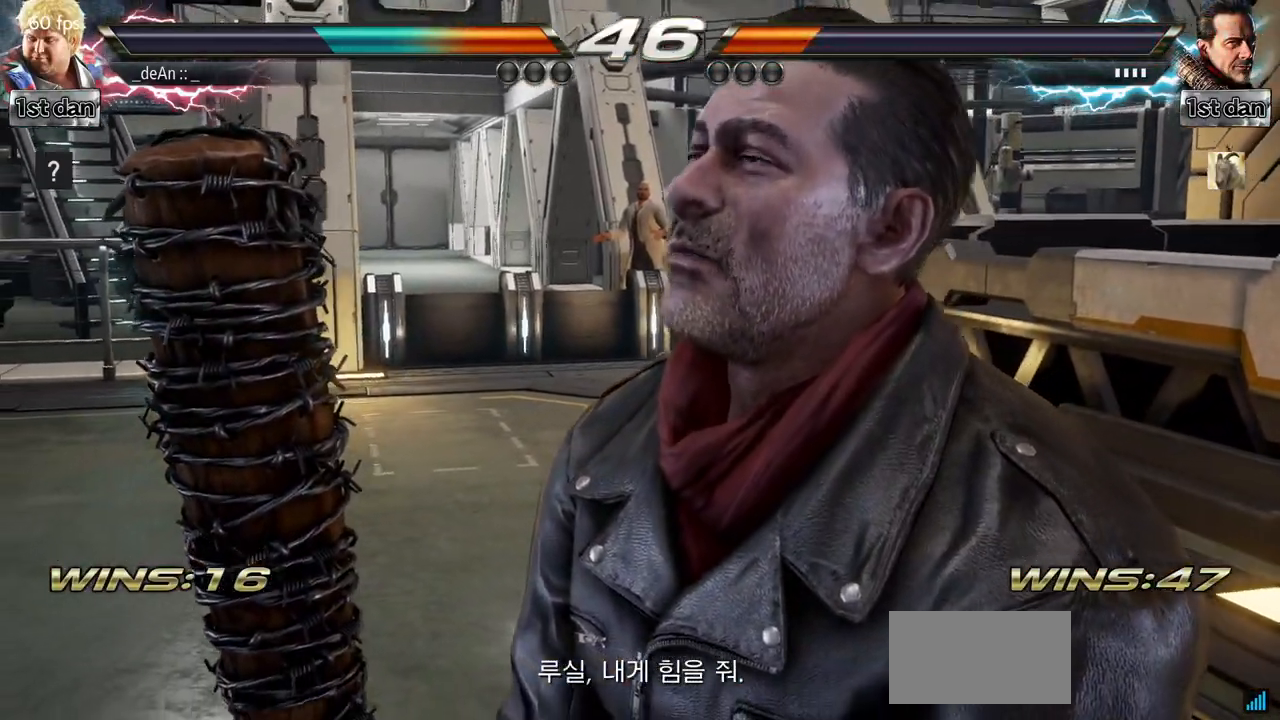
{"buttons": [], "left_stick": "left", "events": []}
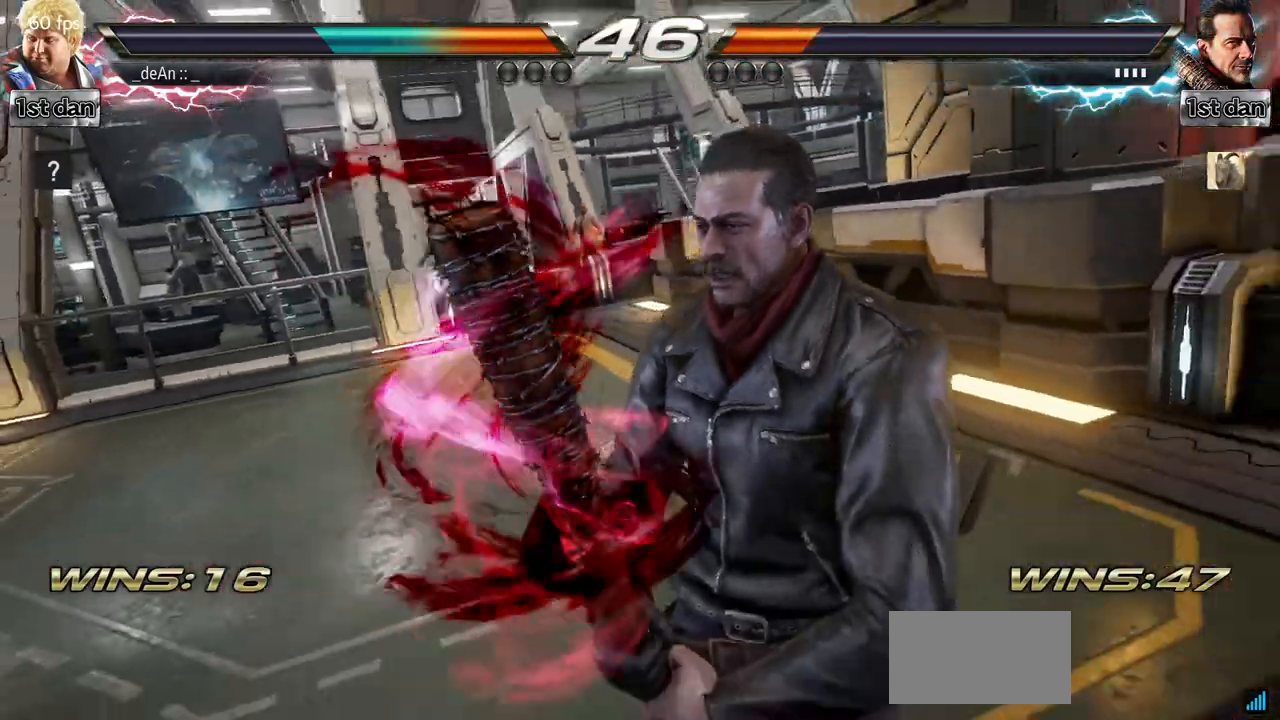
{"buttons": [], "left_stick": "left", "events": []}
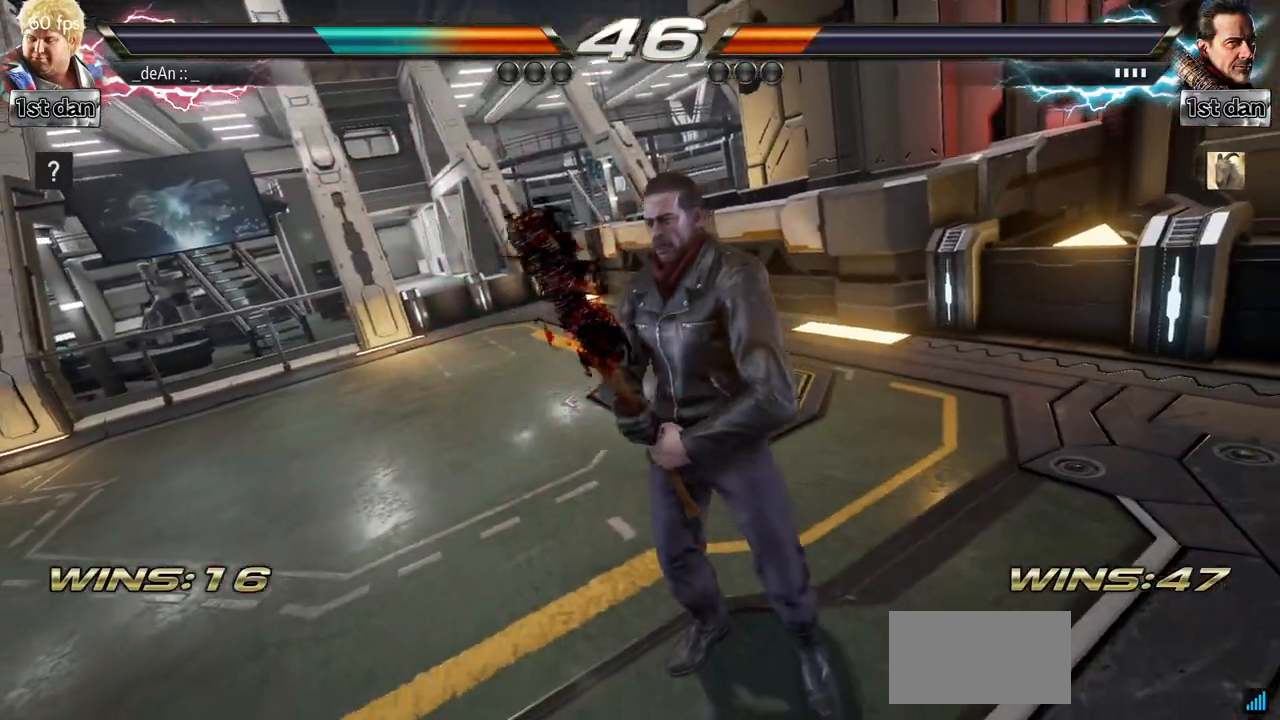
{"buttons": [], "left_stick": "left", "events": []}
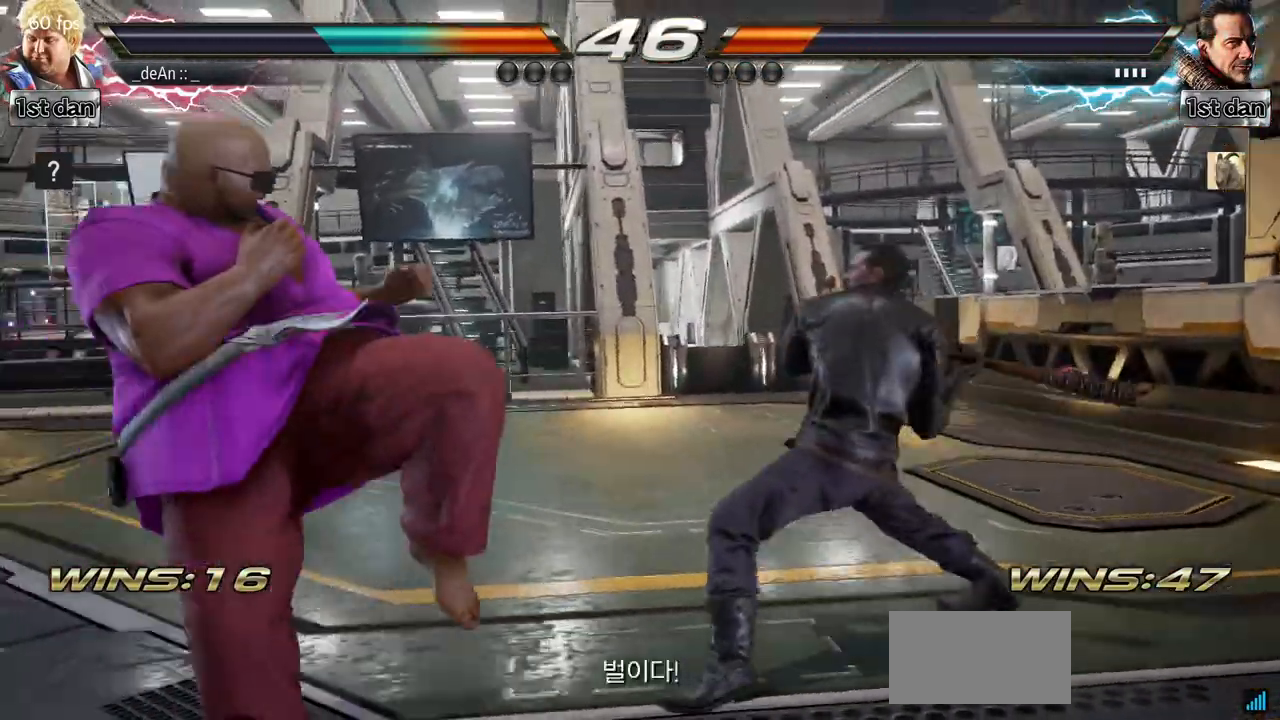
{"buttons": [], "left_stick": "left", "events": []}
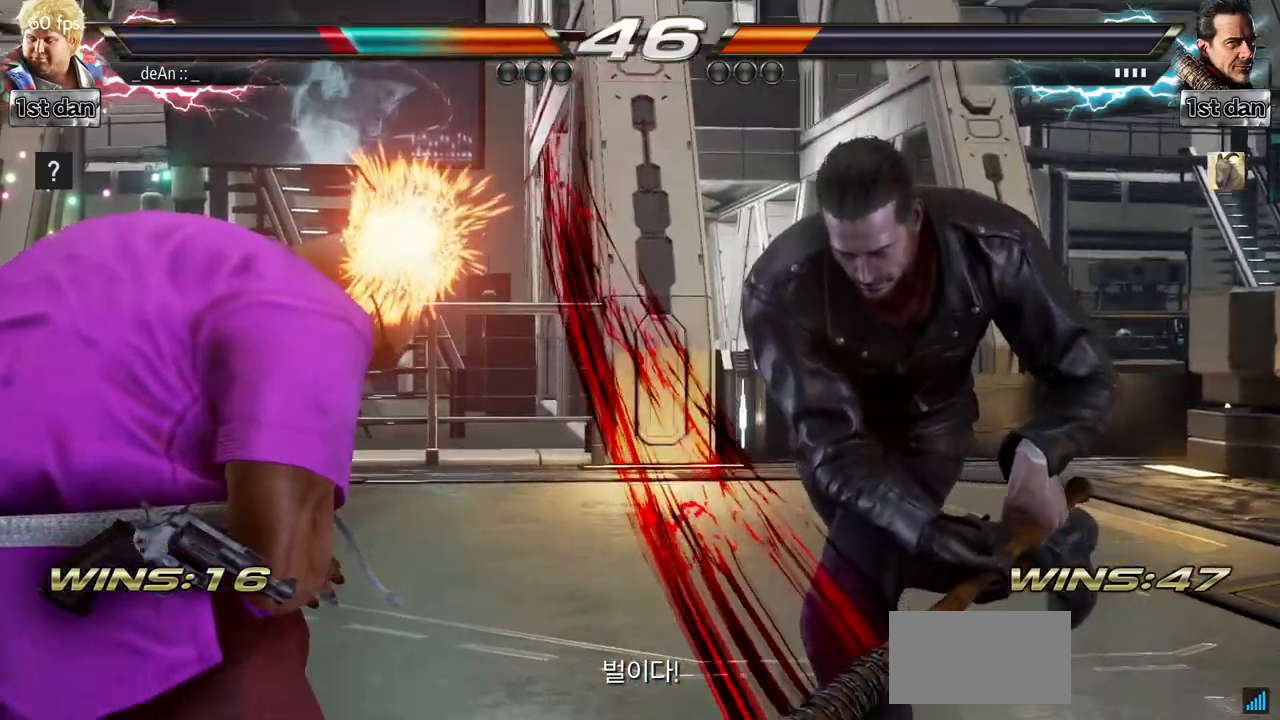
{"buttons": [], "left_stick": "center", "events": [[66, "SQUARE", "down"], [66, "TRIANGLE", "down"], [83, "SQUARE", "up"], [83, "TRIANGLE", "up"], [100, "CROSS", "down"], [116, "CROSS", "up"], [283, "left_stick", "center"]]}